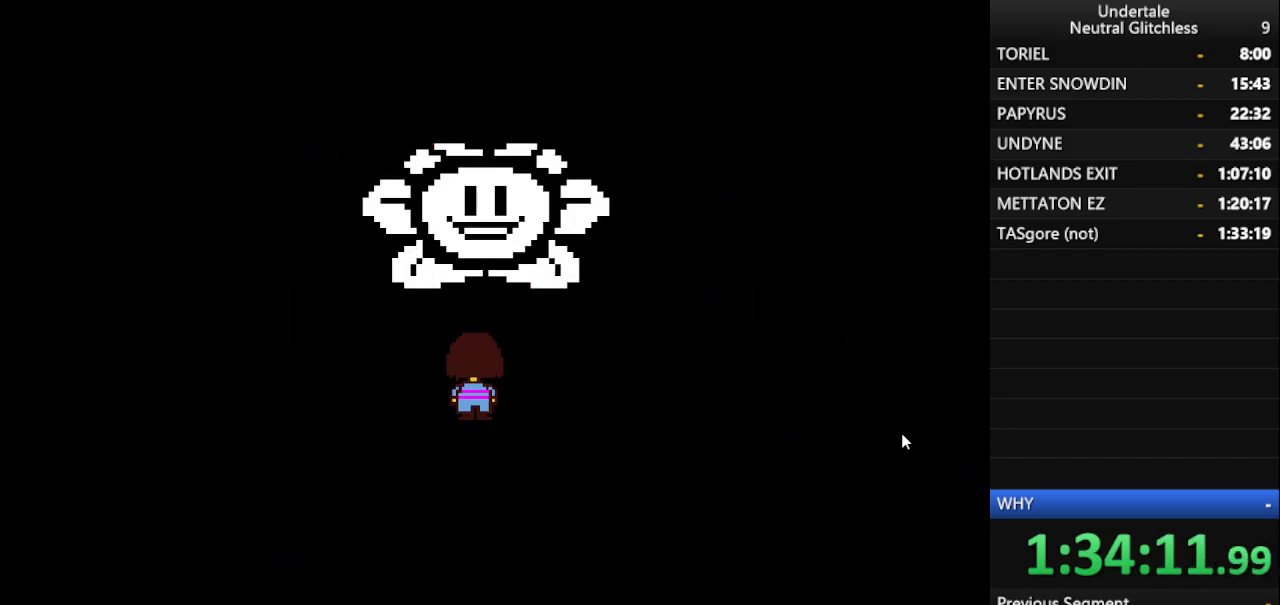
Gameplay with keyboard; each line is a JSON object with the keys held at the frame after it. "events" lists presses ("down") and releases ("up") of "alt", "c", "ctrl", "down", "left", "return", "right", "shift", "space", "up", "x" and "z" between this image and that frame as [ms after this image, input, new state], when the widget could be followed in between. No other keys are recorded. Mouse input is not recorded.
{"keys": [], "events": [[50, "return", "down"], [233, "return", "up"]]}
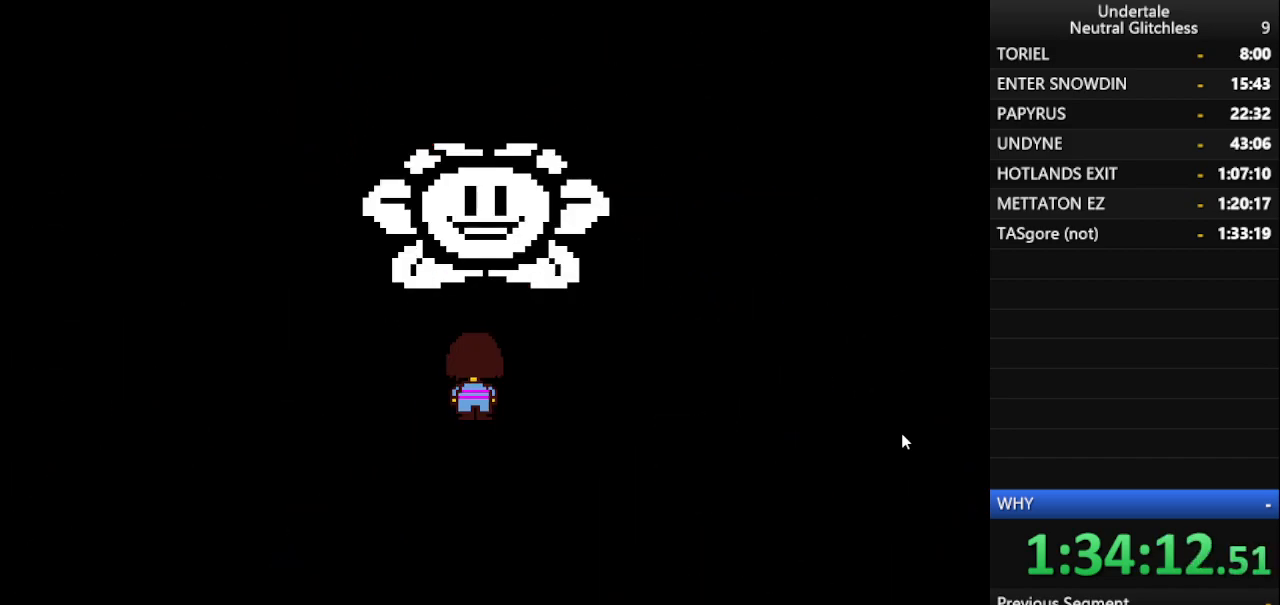
{"keys": [], "events": []}
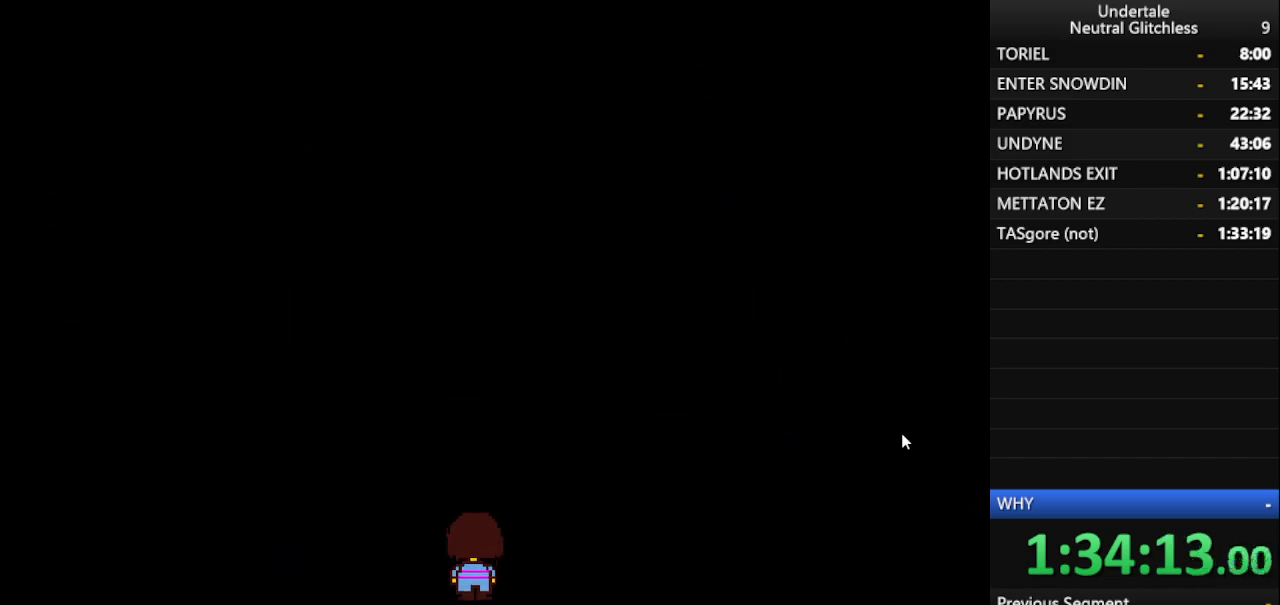
{"keys": [], "events": [[117, "shift", "down"], [183, "return", "down"], [267, "return", "up"], [267, "shift", "up"], [317, "shift", "down"], [417, "return", "down"], [417, "shift", "up"], [467, "return", "up"]]}
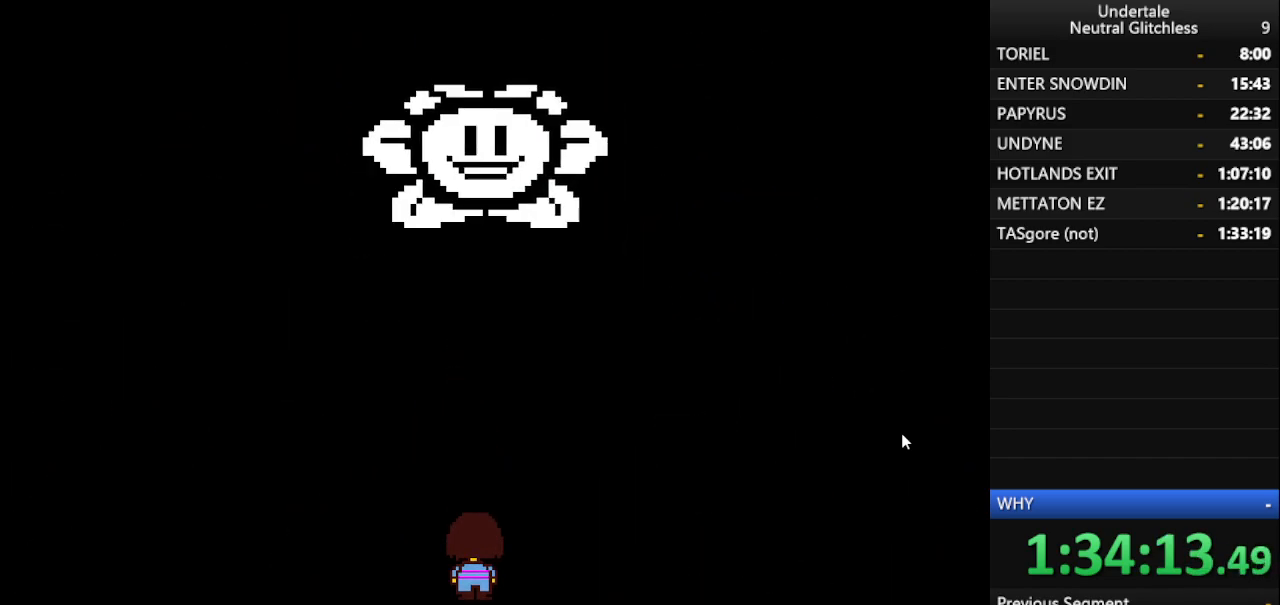
{"keys": ["return", "shift"], "events": [[17, "shift", "down"], [100, "return", "down"], [100, "shift", "up"], [200, "return", "up"], [200, "shift", "down"], [300, "return", "down"], [333, "shift", "up"], [383, "return", "up"], [433, "shift", "down"], [483, "return", "down"]]}
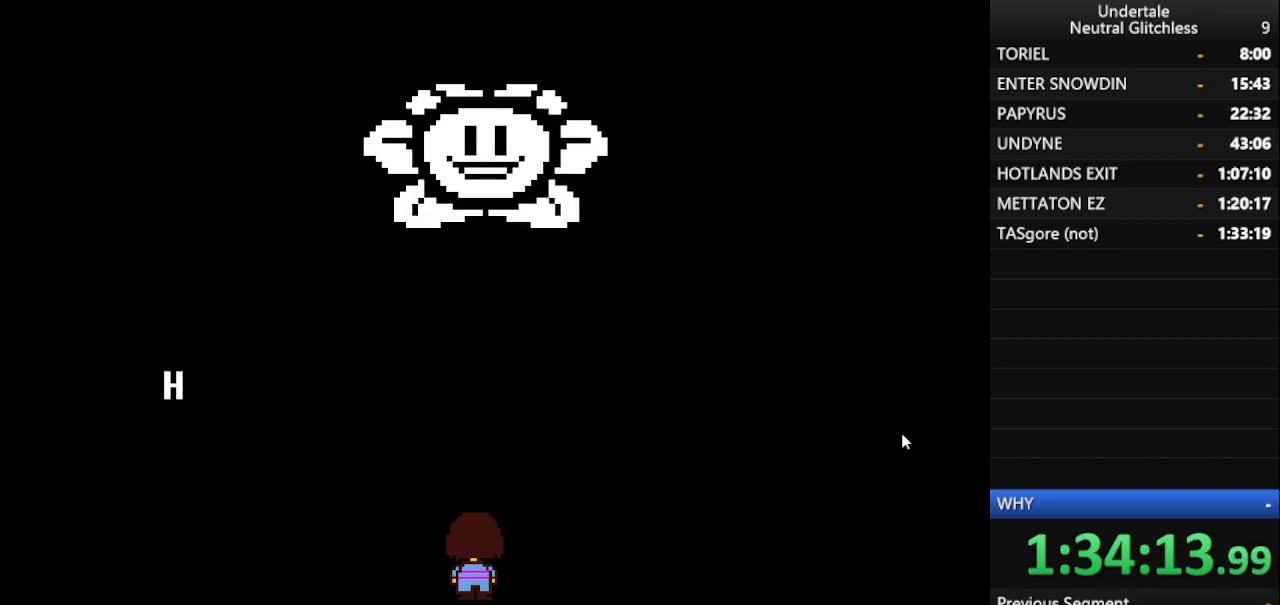
{"keys": ["shift"], "events": [[17, "shift", "up"], [67, "return", "up"], [117, "shift", "down"], [167, "return", "down"], [217, "shift", "up"], [267, "return", "up"], [317, "shift", "down"], [367, "return", "down"], [400, "shift", "up"], [450, "return", "up"], [500, "shift", "down"]]}
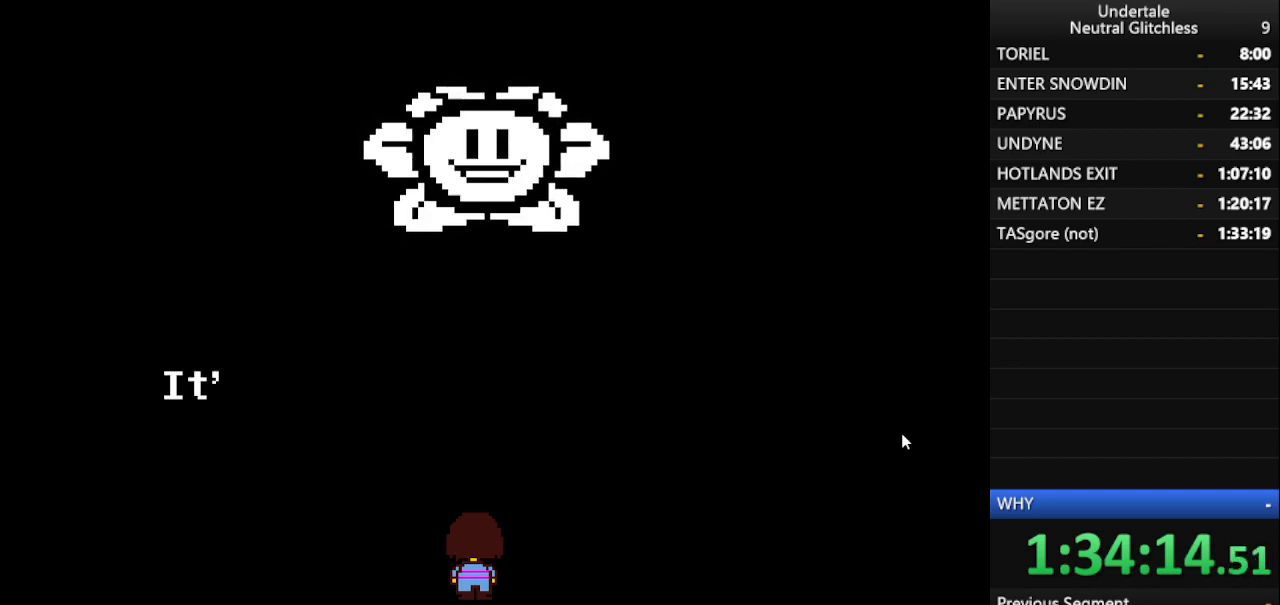
{"keys": ["return"], "events": [[33, "return", "down"], [83, "shift", "up"], [133, "return", "up"], [183, "shift", "down"], [233, "return", "down"], [283, "shift", "up"], [317, "return", "up"], [367, "shift", "down"], [417, "return", "down"], [467, "shift", "up"]]}
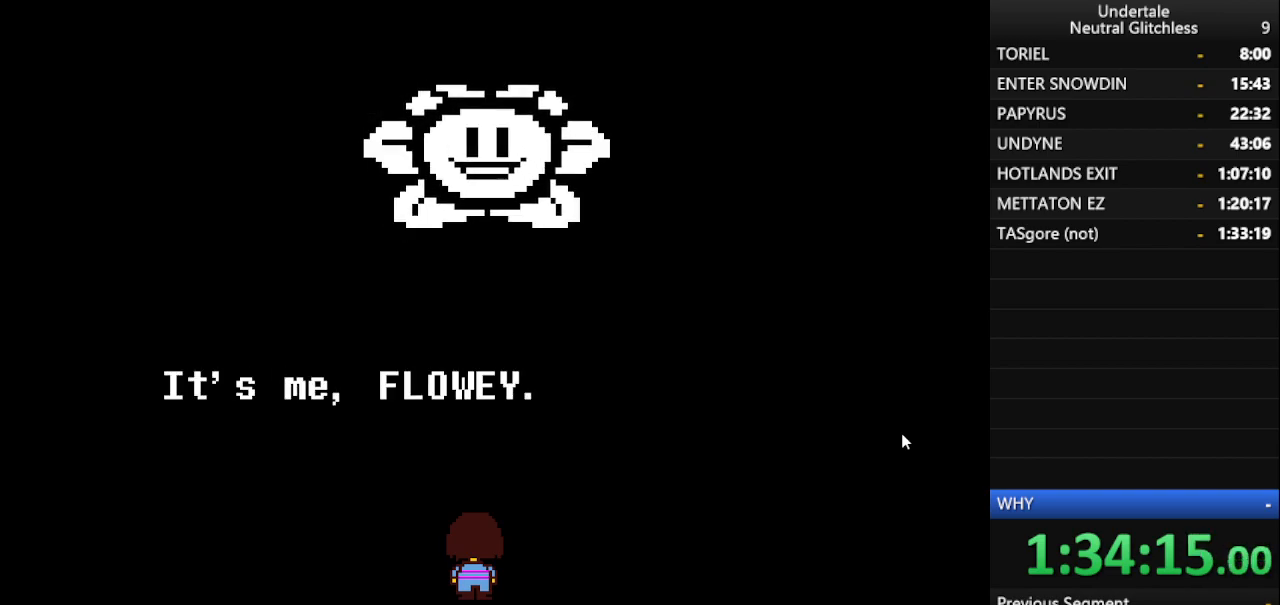
{"keys": ["return", "shift"], "events": [[17, "return", "up"], [50, "shift", "down"], [117, "return", "down"], [150, "shift", "up"], [200, "return", "up"], [283, "shift", "down"], [333, "return", "down"], [383, "return", "up"], [383, "shift", "up"], [433, "shift", "down"], [483, "return", "down"]]}
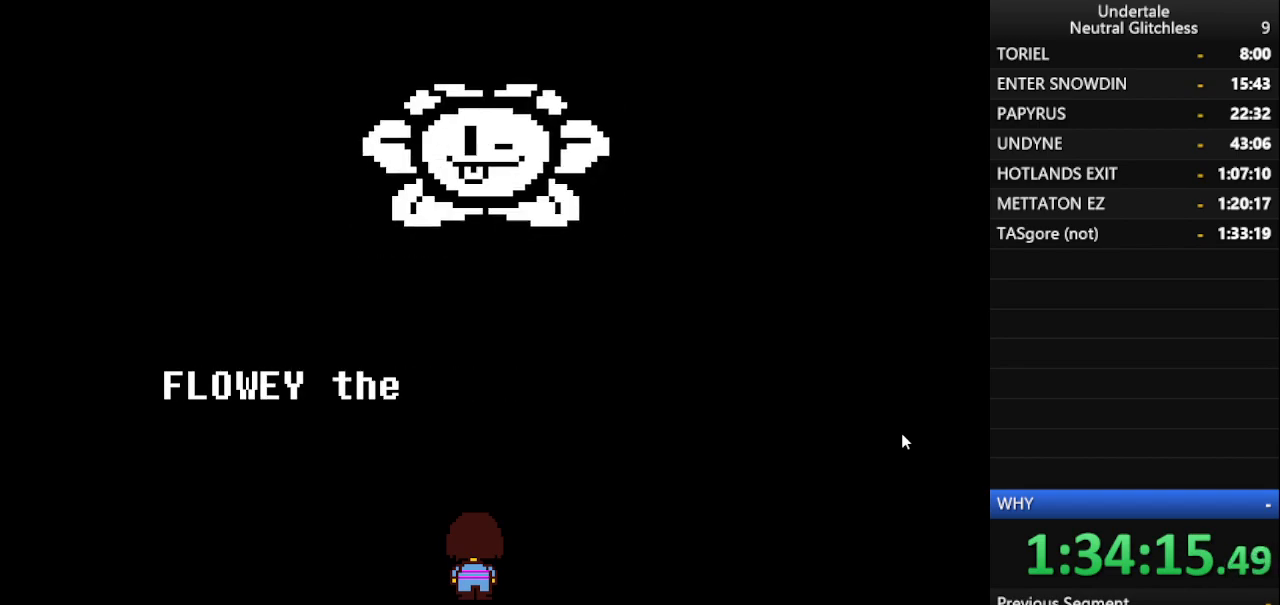
{"keys": ["shift"], "events": [[33, "shift", "up"], [83, "return", "up"], [117, "shift", "down"], [167, "return", "down"], [217, "shift", "up"], [267, "return", "up"], [300, "shift", "down"], [350, "return", "down"], [400, "shift", "up"], [450, "return", "up"], [500, "shift", "down"]]}
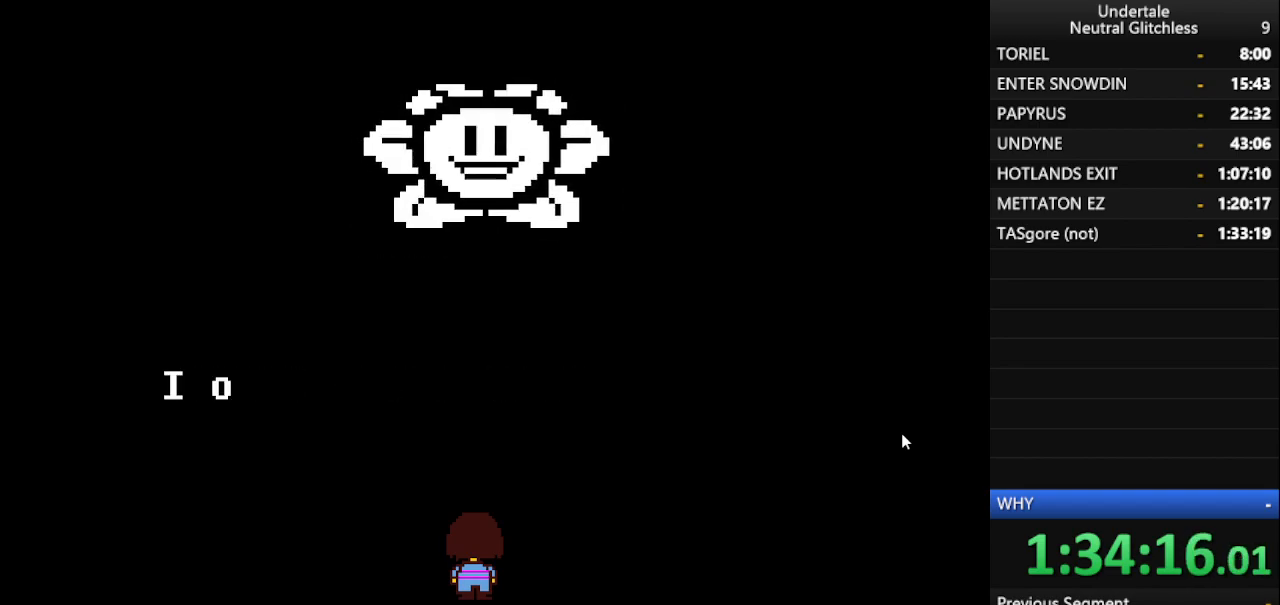
{"keys": ["return"], "events": [[50, "return", "down"], [83, "shift", "up"], [133, "return", "up"], [183, "shift", "down"], [283, "return", "down"], [333, "shift", "up"], [367, "return", "up"], [417, "shift", "down"], [500, "return", "down"], [500, "shift", "up"]]}
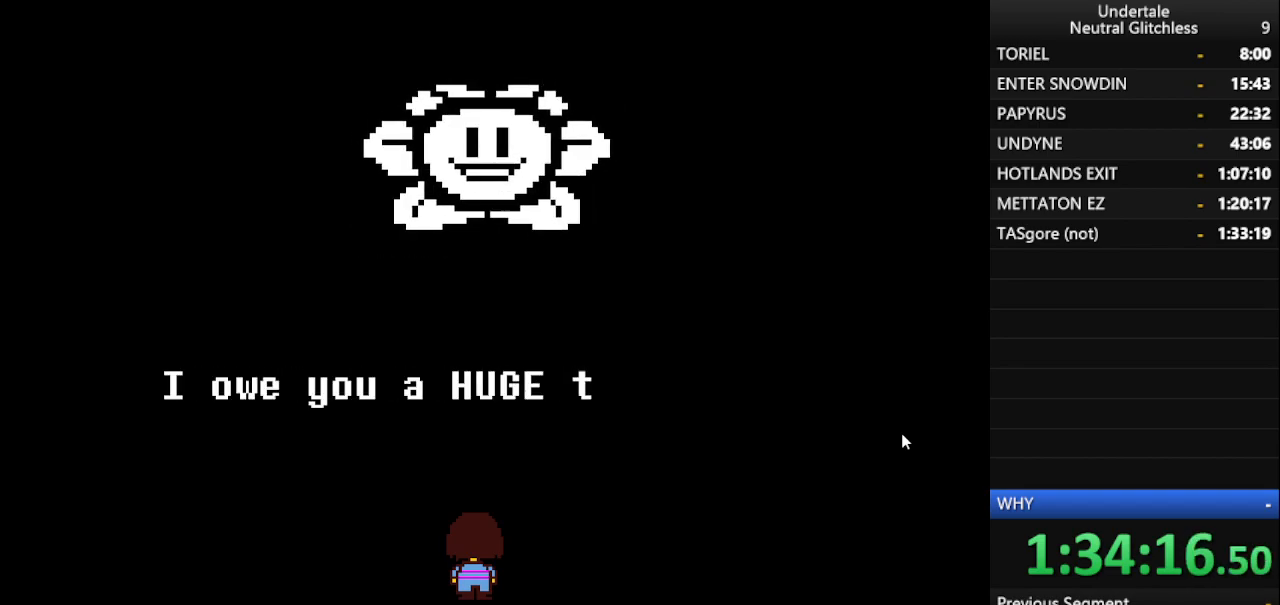
{"keys": ["shift"], "events": [[50, "return", "up"], [100, "shift", "down"], [150, "return", "down"], [200, "shift", "up"], [233, "return", "up"], [283, "shift", "down"], [333, "return", "down"], [383, "shift", "up"], [433, "return", "up"], [483, "shift", "down"]]}
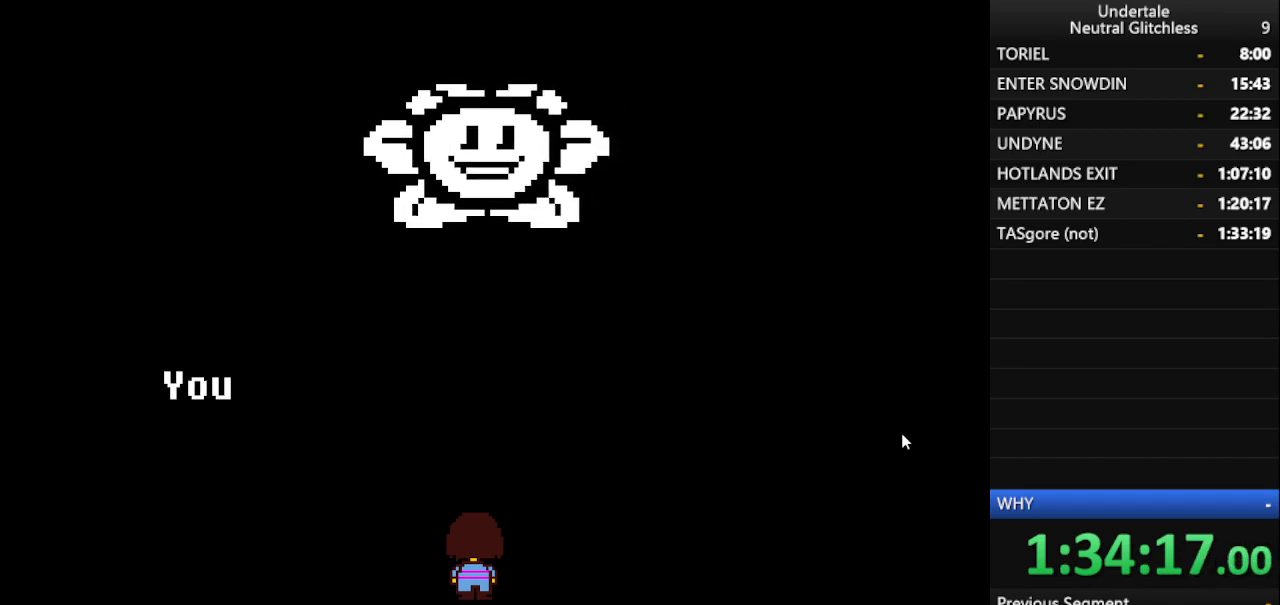
{"keys": ["return"], "events": [[33, "return", "down"], [67, "shift", "up"], [133, "return", "up"], [167, "shift", "down"], [217, "return", "down"], [267, "shift", "up"], [300, "return", "up"], [400, "shift", "down"], [450, "return", "down"], [450, "shift", "up"]]}
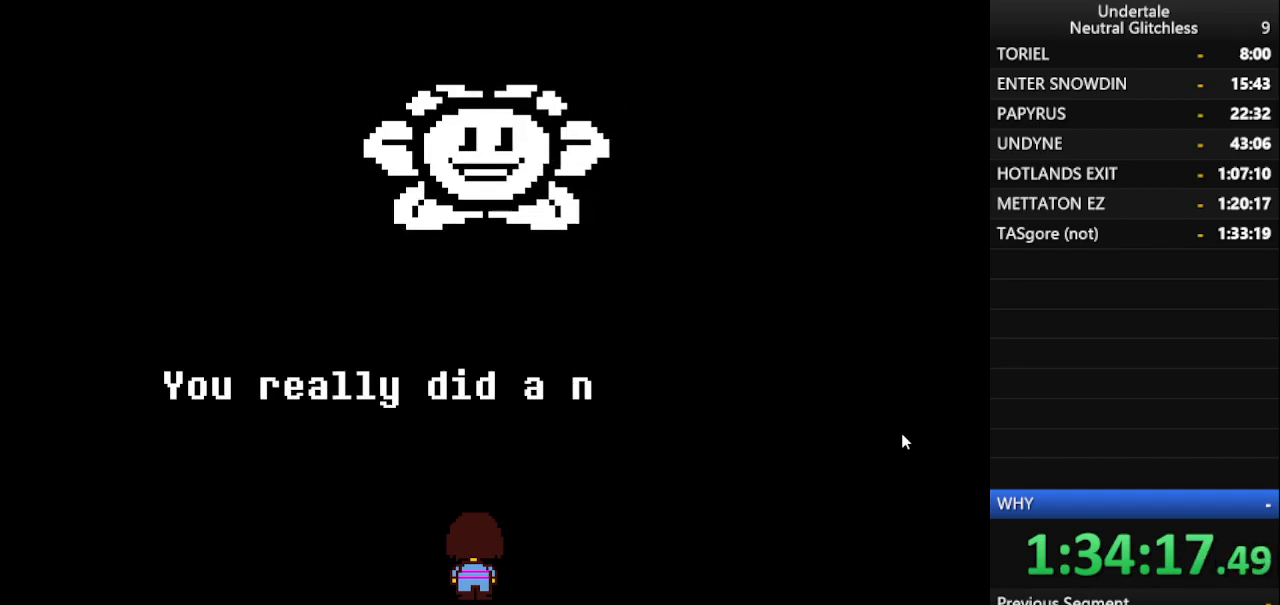
{"keys": ["shift"], "events": [[33, "return", "up"], [83, "shift", "down"], [133, "return", "down"], [183, "return", "up"], [183, "shift", "up"], [283, "return", "down"], [283, "shift", "down"], [317, "shift", "up"], [367, "return", "up"], [467, "shift", "down"]]}
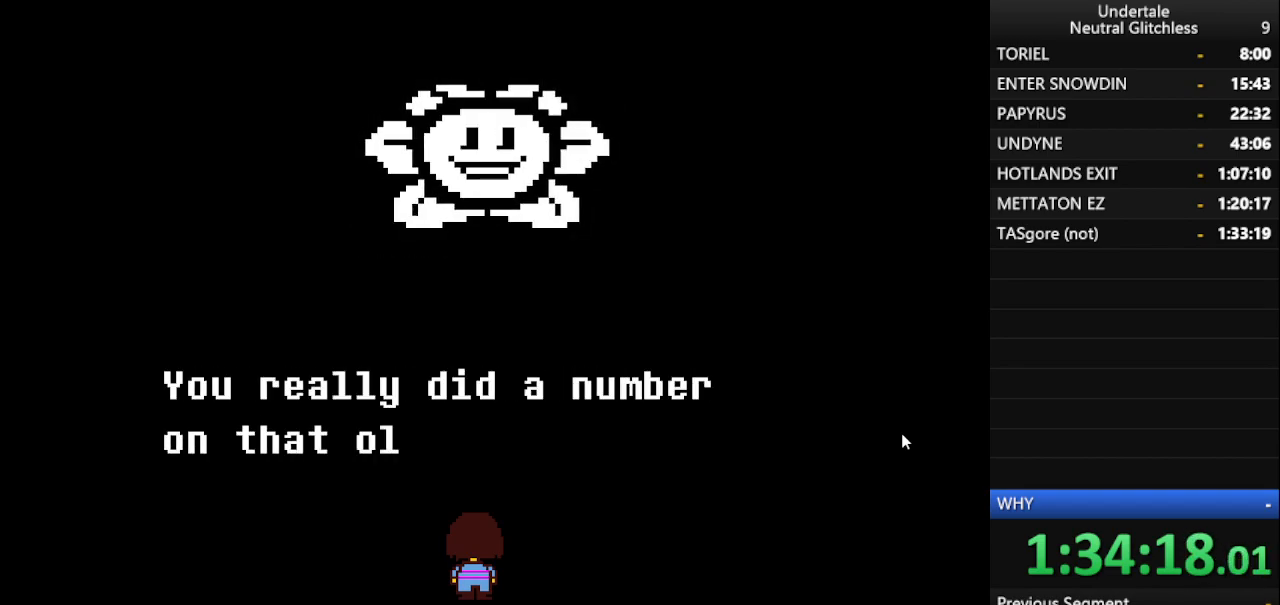
{"keys": [], "events": [[17, "return", "down"], [17, "shift", "up"], [67, "return", "up"], [150, "return", "down"], [150, "shift", "down"], [200, "shift", "up"], [250, "return", "up"], [333, "return", "down"], [333, "shift", "down"], [383, "shift", "up"], [433, "return", "up"]]}
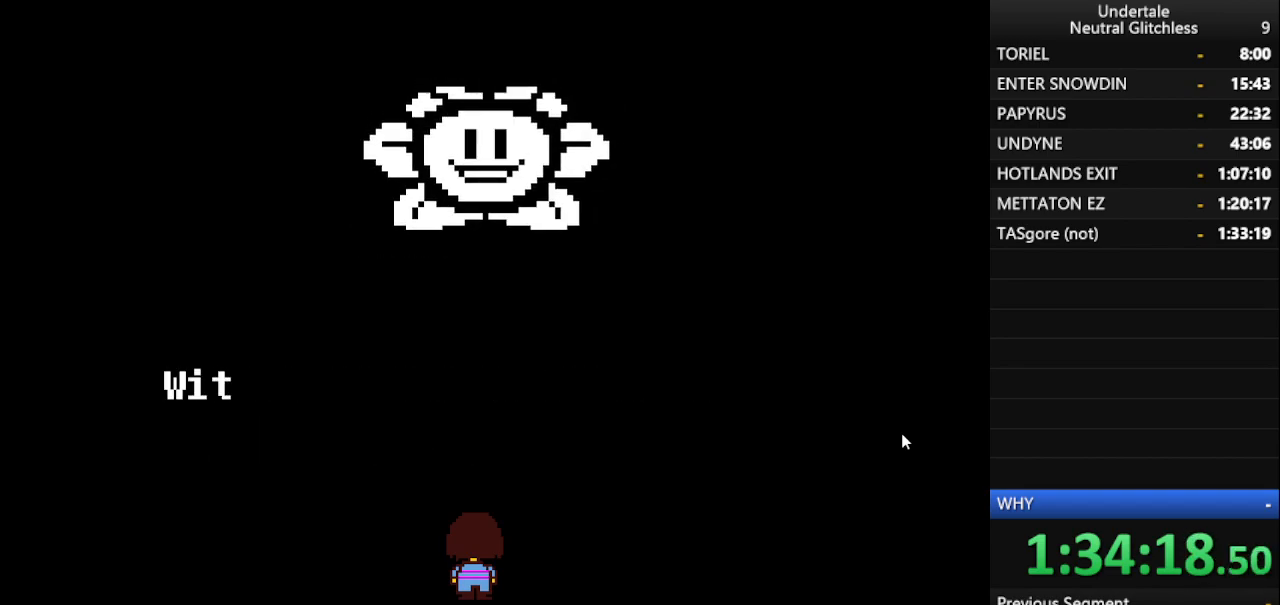
{"keys": ["return"], "events": [[17, "return", "down"], [17, "shift", "down"], [67, "shift", "up"], [117, "return", "up"], [217, "return", "down"], [300, "return", "up"], [400, "return", "down"]]}
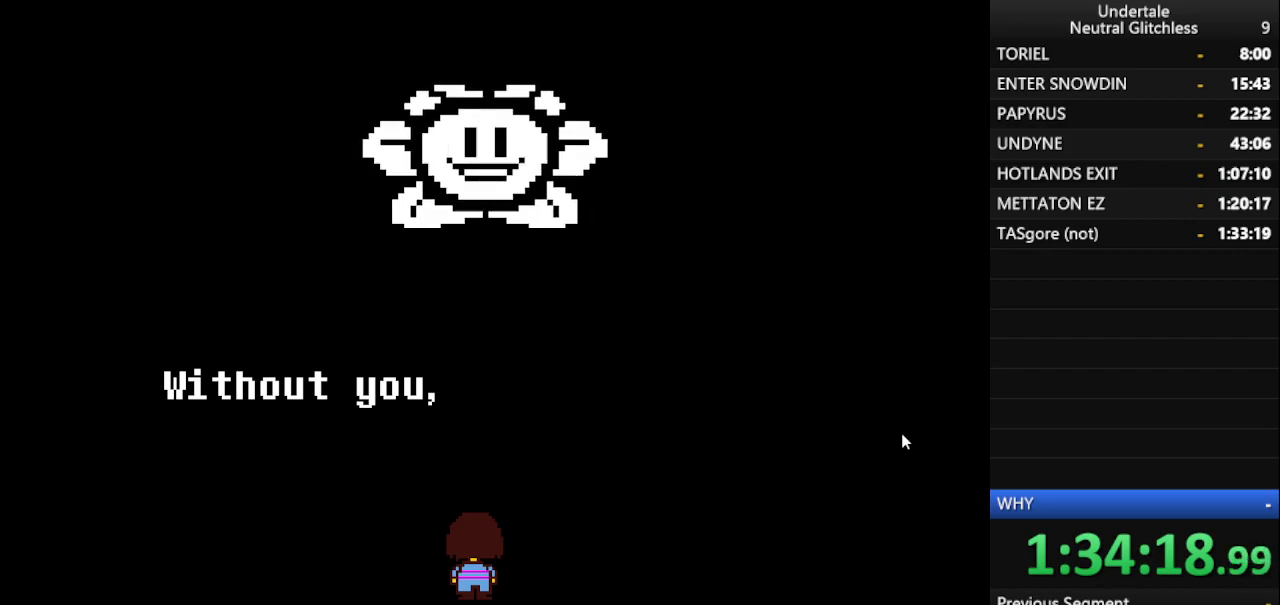
{"keys": [], "events": [[100, "return", "up"], [150, "return", "down"], [183, "return", "up"], [233, "return", "down"], [267, "return", "up"], [317, "return", "down"], [467, "return", "up"]]}
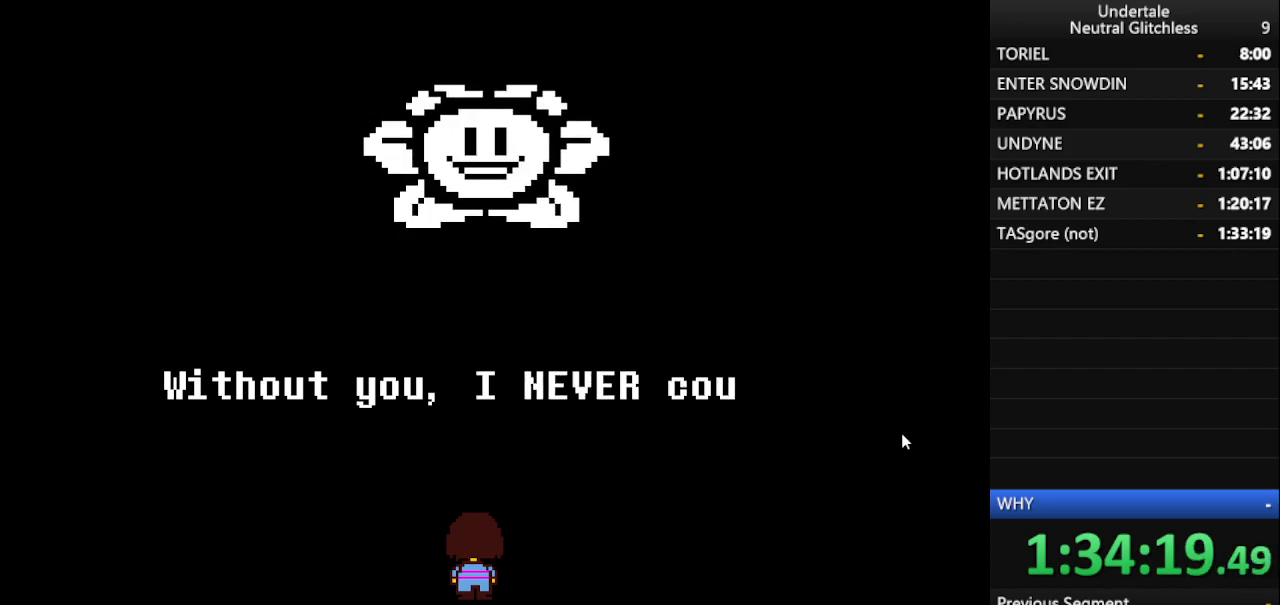
{"keys": [], "events": [[17, "return", "down"], [67, "return", "up"], [100, "return", "down"], [150, "return", "up"], [200, "return", "down"], [250, "return", "up"], [283, "return", "down"], [383, "return", "up"], [433, "return", "down"], [483, "return", "up"]]}
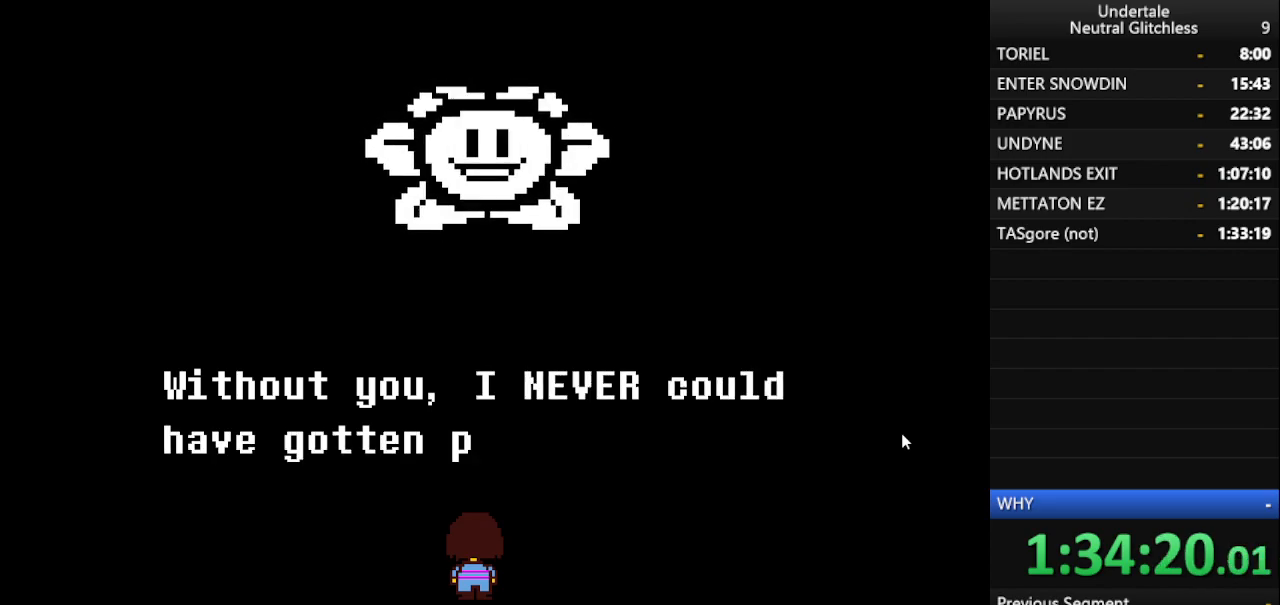
{"keys": [], "events": [[33, "return", "down"], [67, "return", "up"], [117, "return", "down"], [167, "return", "up"], [217, "return", "down"], [267, "return", "up"], [317, "return", "down"], [400, "return", "up"], [450, "return", "down"], [500, "return", "up"]]}
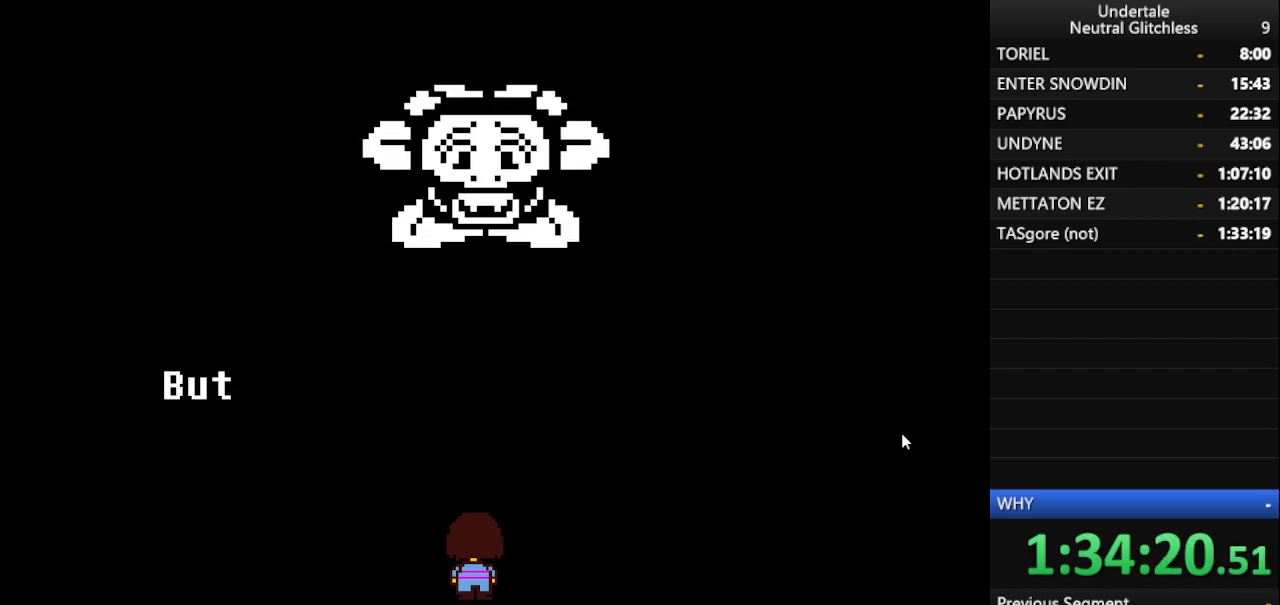
{"keys": ["return"], "events": [[33, "return", "down"], [83, "return", "up"], [133, "return", "down"], [183, "return", "up"], [233, "return", "down"], [417, "return", "up"], [467, "return", "down"]]}
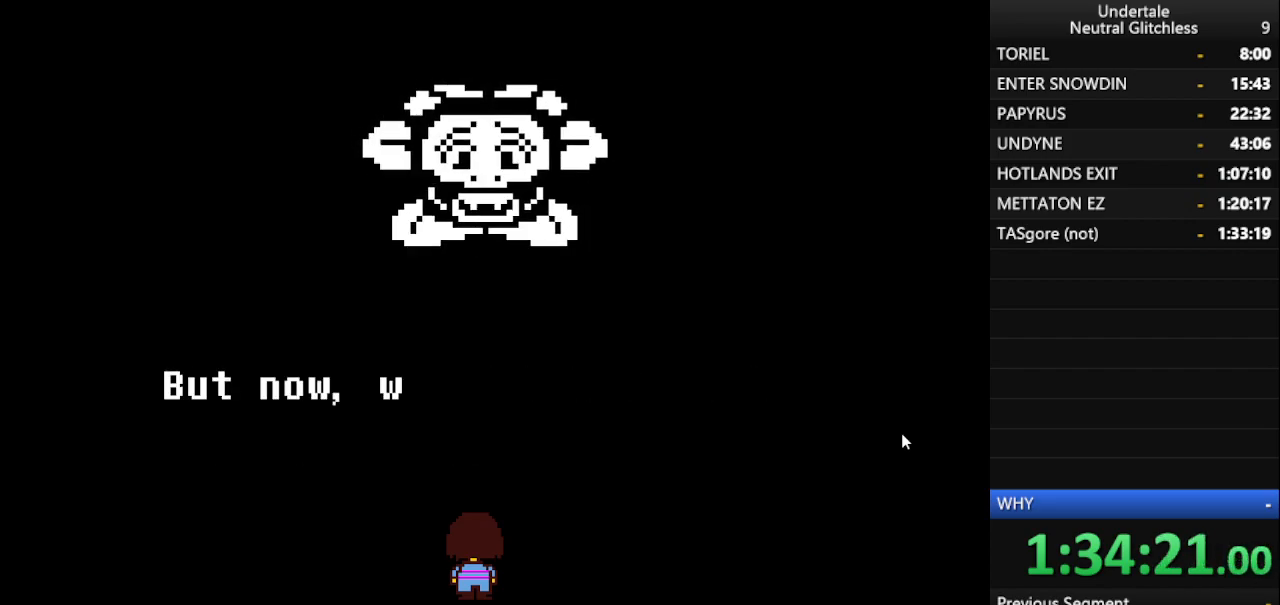
{"keys": ["return"], "events": [[17, "return", "up"], [67, "return", "down"], [117, "return", "up"], [167, "return", "down"], [333, "return", "up"], [383, "return", "down"], [433, "return", "up"], [483, "return", "down"]]}
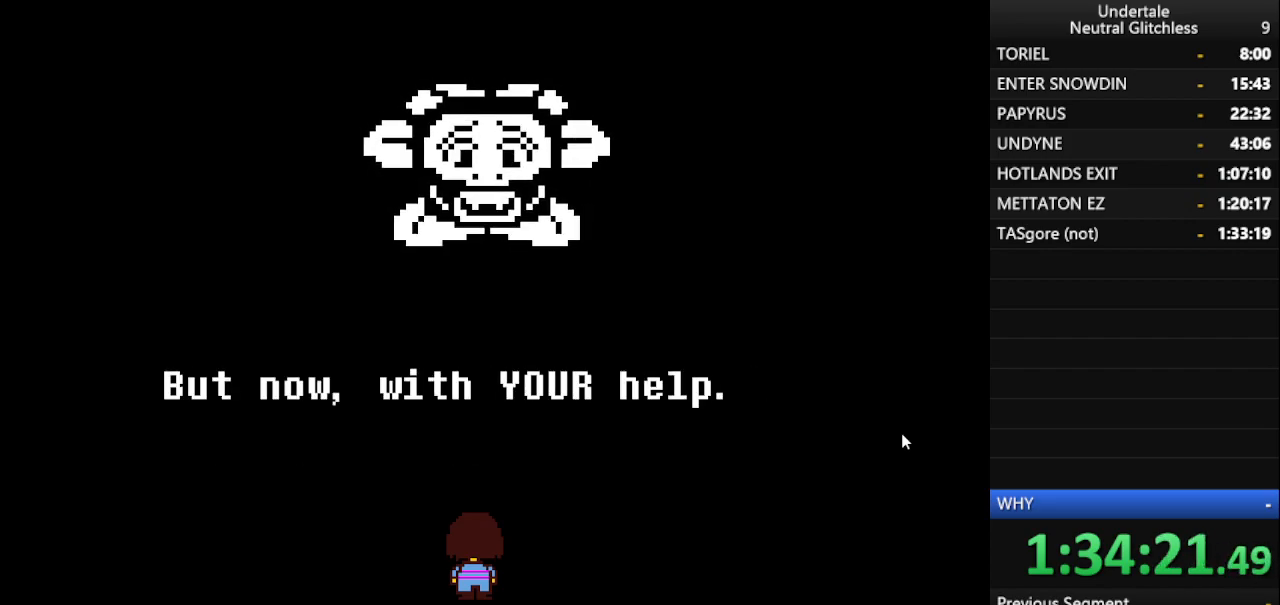
{"keys": ["return"], "events": [[33, "return", "up"], [67, "return", "down"], [117, "return", "up"], [167, "return", "down"], [217, "return", "up"], [250, "return", "down"], [400, "return", "up"], [500, "return", "down"]]}
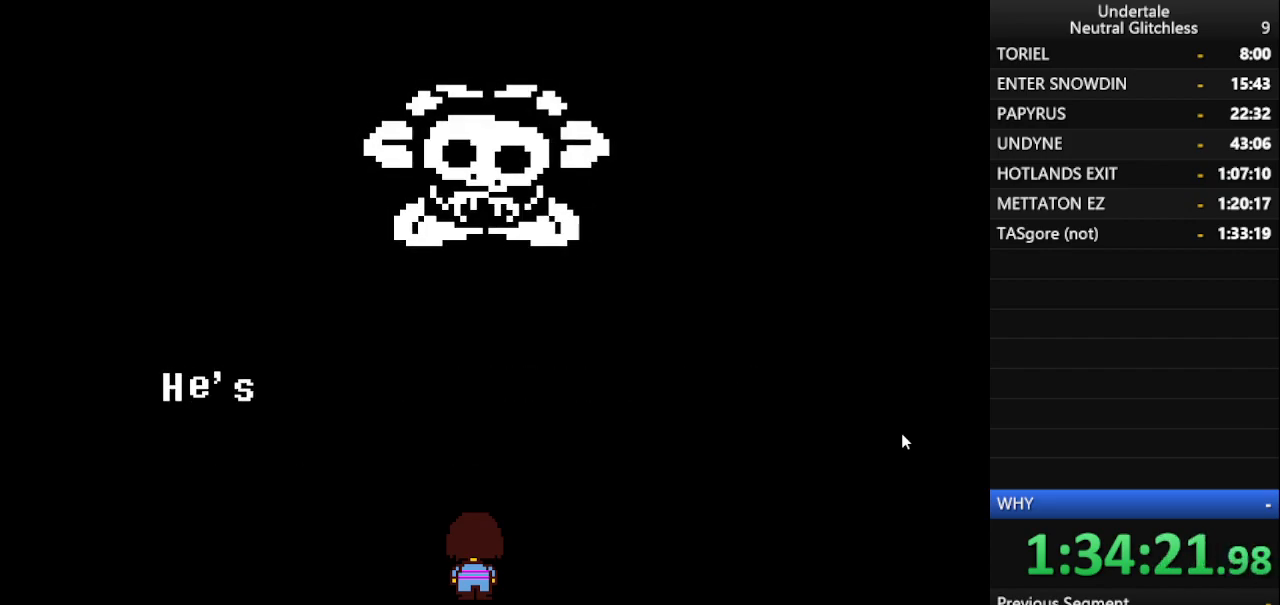
{"keys": ["return"], "events": [[50, "return", "up"], [83, "return", "down"], [133, "return", "up"], [183, "return", "down"]]}
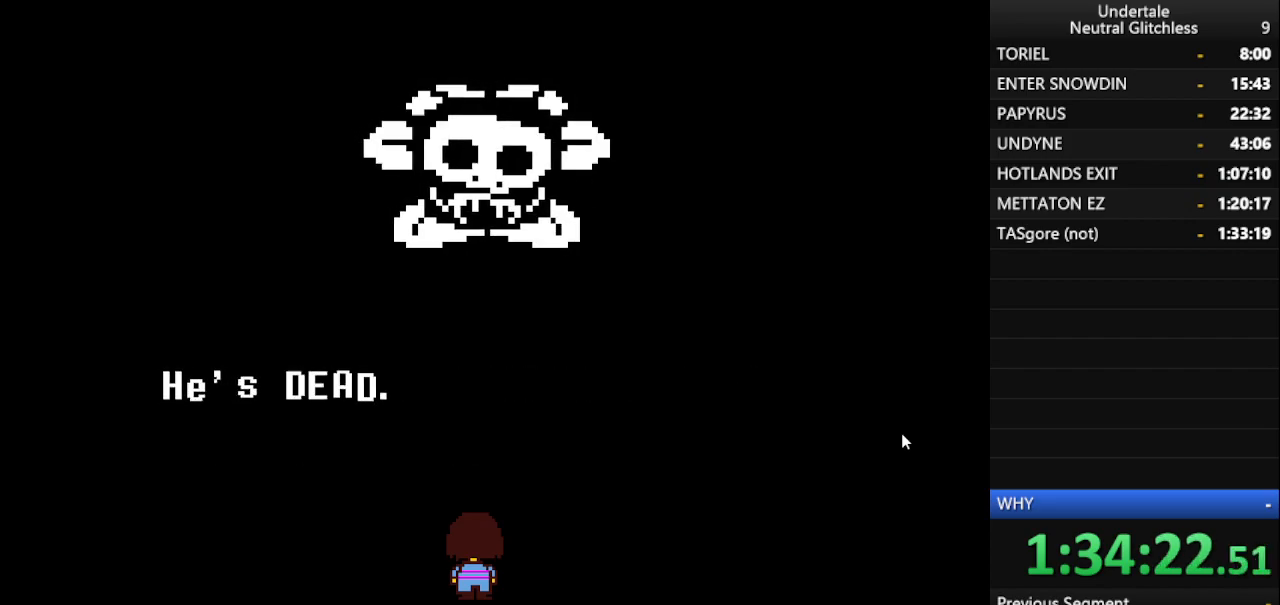
{"keys": [], "events": [[50, "return", "up"], [100, "return", "down"], [150, "return", "up"], [300, "return", "down"], [383, "return", "up"], [433, "return", "down"], [483, "return", "up"]]}
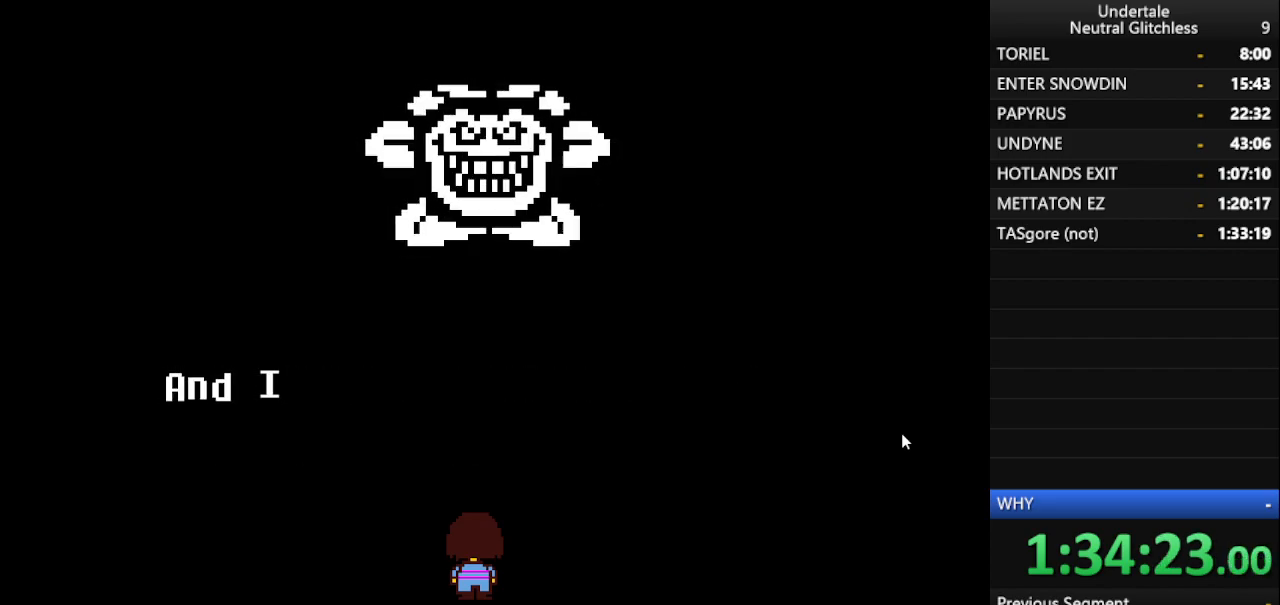
{"keys": ["return"], "events": [[17, "return", "down"], [83, "return", "up"], [267, "return", "down"], [300, "return", "up"], [350, "return", "down"], [400, "return", "up"], [450, "return", "down"]]}
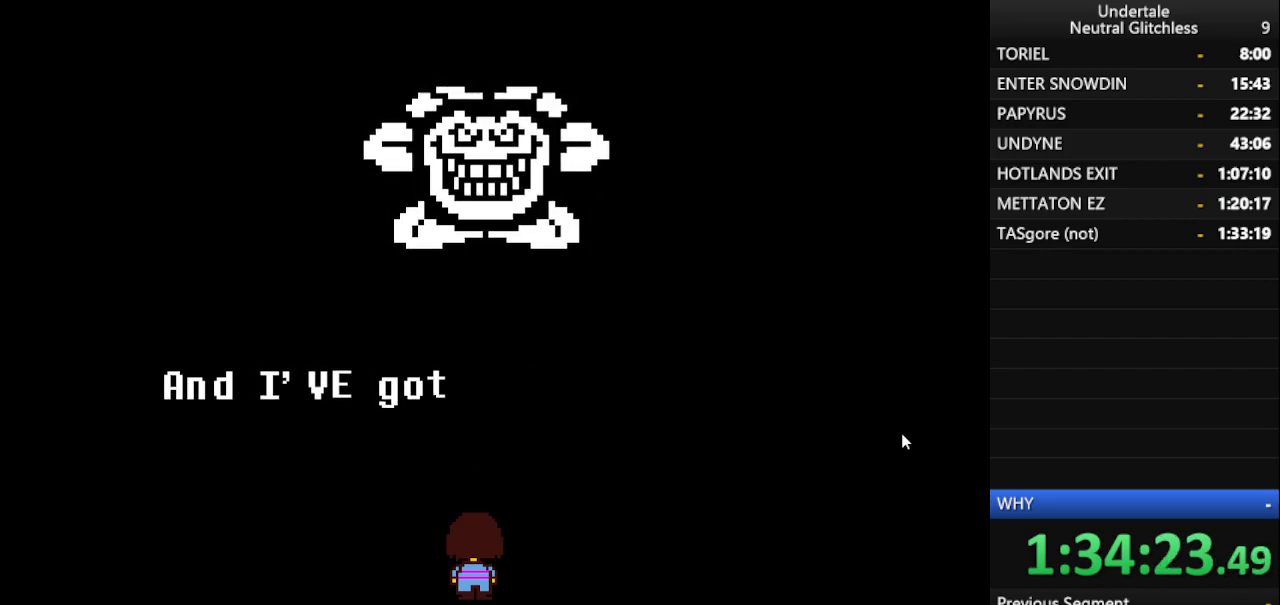
{"keys": ["return"], "events": [[133, "return", "up"], [233, "return", "down"], [317, "return", "up"], [367, "return", "down"]]}